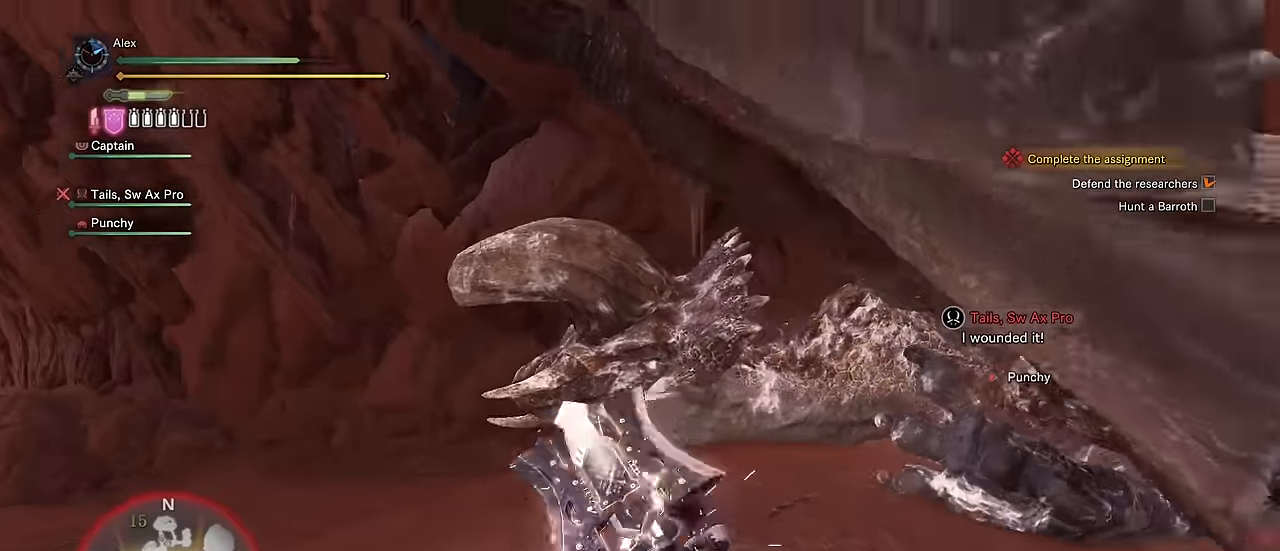
Gameplay with keyboard and mouse; each line is a JSON object with the keys and mouse buttons held at the frame after it. "events" lists presses ("down") and releases ("up") of "1", "2", "3", "4", "5", "a", "alt", "c", "caps_lock", "ctrl", "d", "e", "f", "g", "q", "r", "s", "shift", "space", "t", "tab", "v", "w", "x", "z", "mouse_left", "mouse_wheel" and "mouse_right" between this image and that frame as [ms after this image, input, new state], when the widget could be followed in between. "mouse_left", "mouse_wheel", "mouse_right" = the "left", "wheel", "right" buttons of the "mouse" list. No other keys are recorded. "wheel" means that the mouse wheel is clicked or scrolled. Not read: mouse_move.
{"keys": ["v", "w"], "mouse": [], "events": []}
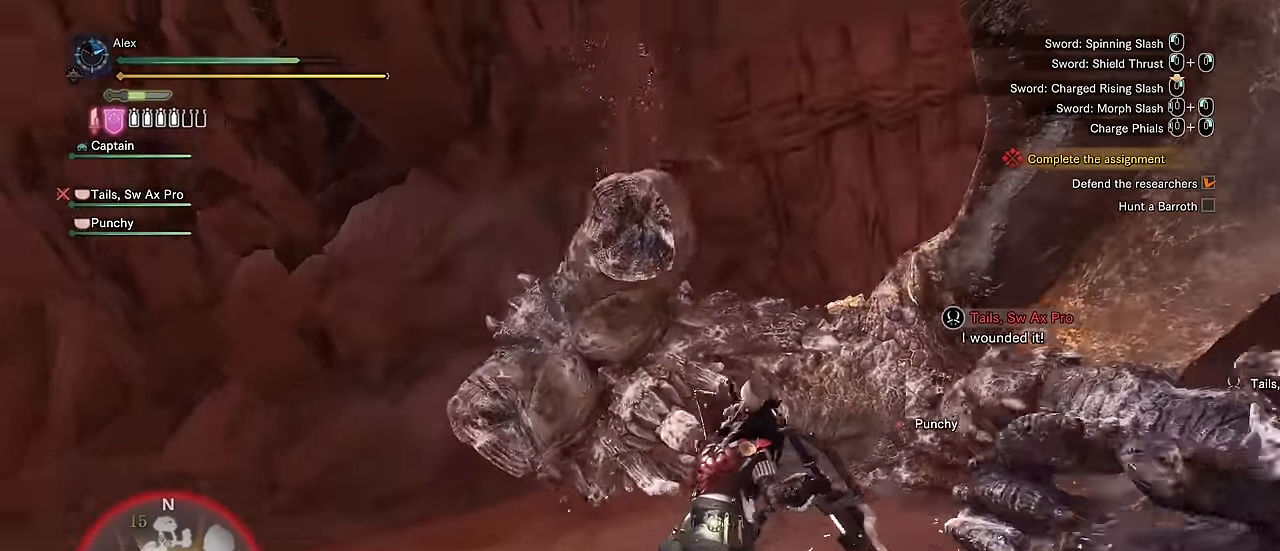
{"keys": ["v", "w"], "mouse": [], "events": []}
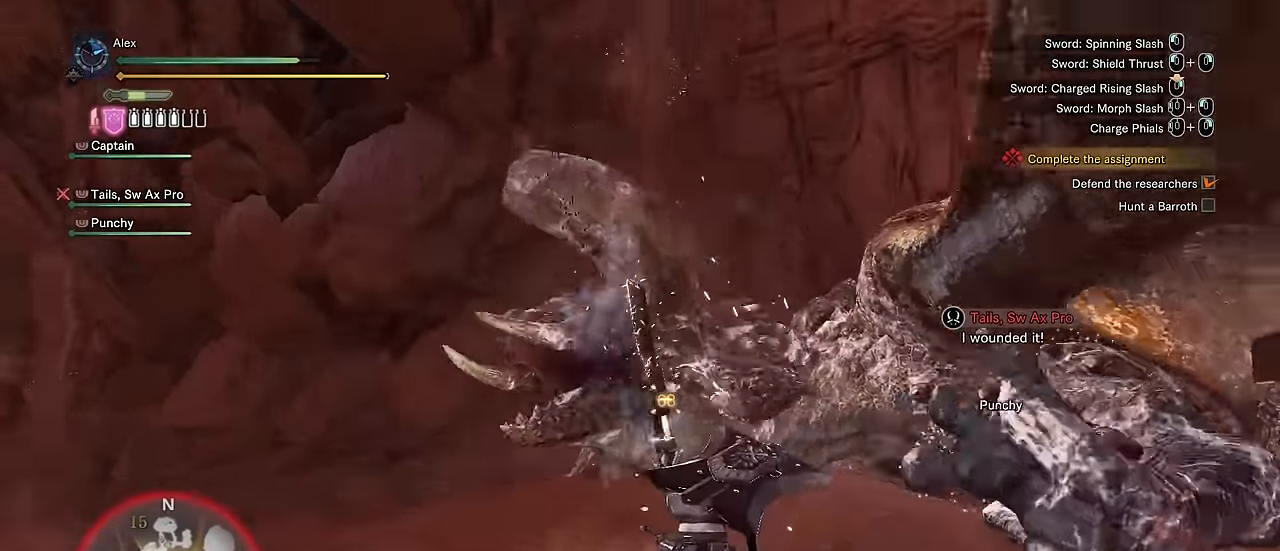
{"keys": ["w"], "mouse": ["left"], "events": [[250, "v", "up"], [400, "mouse_left", "down"], [467, "mouse_right", "down"], [500, "mouse_right", "up"]]}
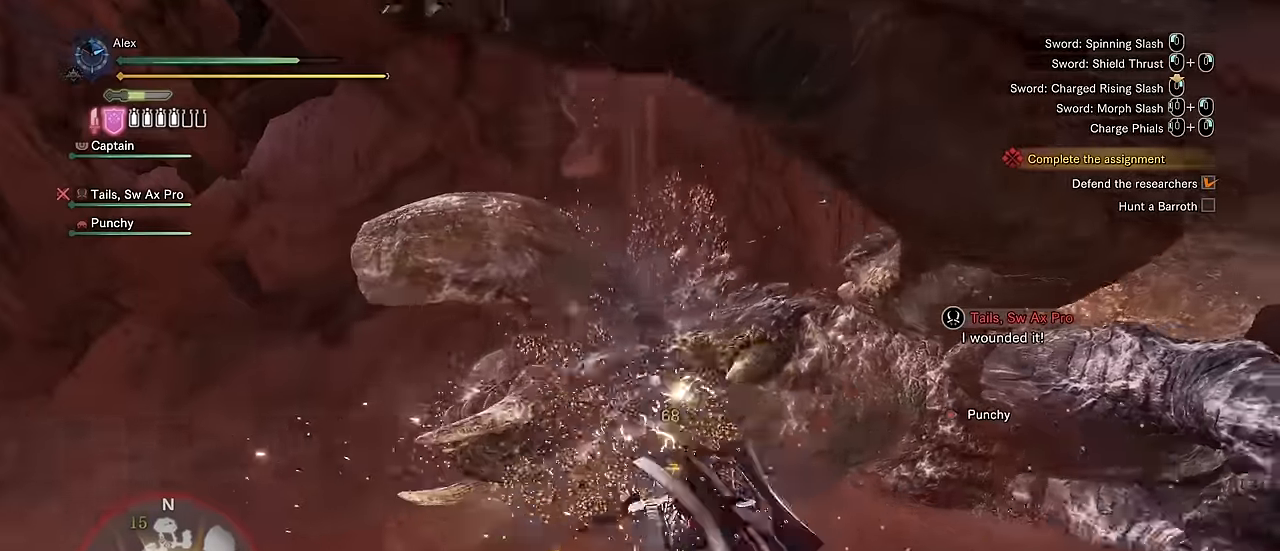
{"keys": ["w"], "mouse": []}
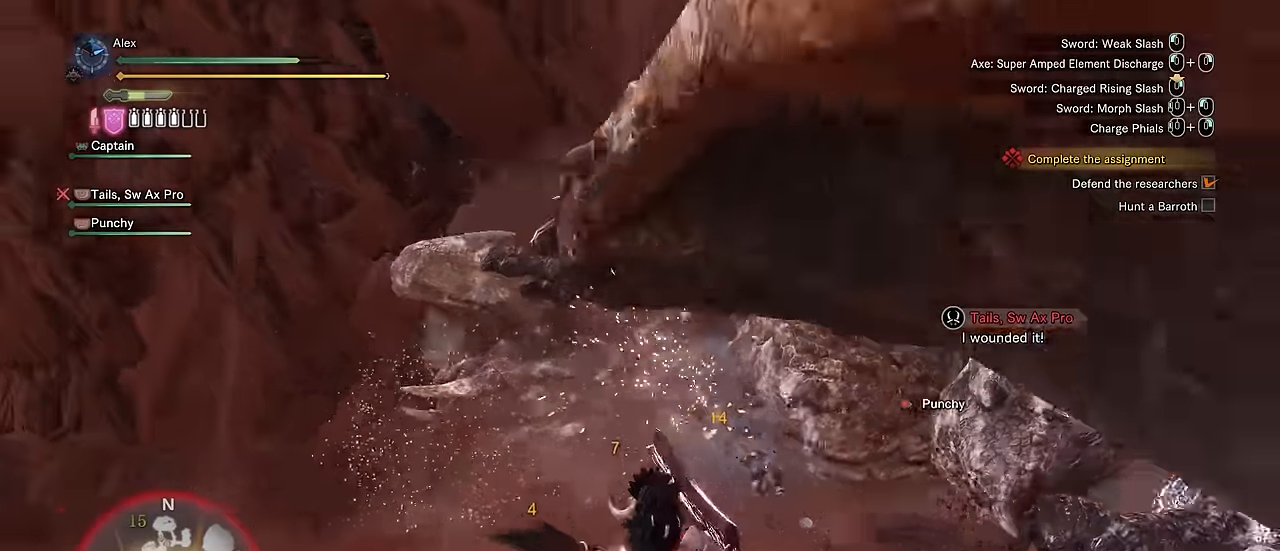
{"keys": [], "mouse": []}
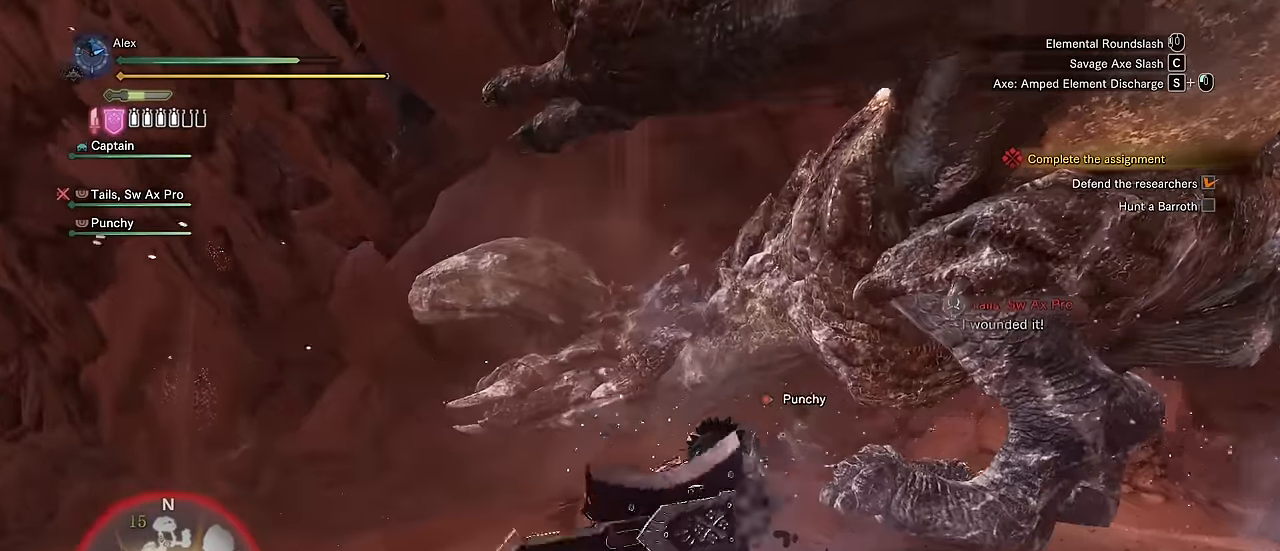
{"keys": ["s"], "mouse": [], "events": [[17, "s", "down"], [67, "mouse_left", "down"], [167, "mouse_left", "up"], [267, "mouse_left", "down"], [317, "mouse_left", "up"], [400, "mouse_left", "down"], [500, "mouse_left", "up"]]}
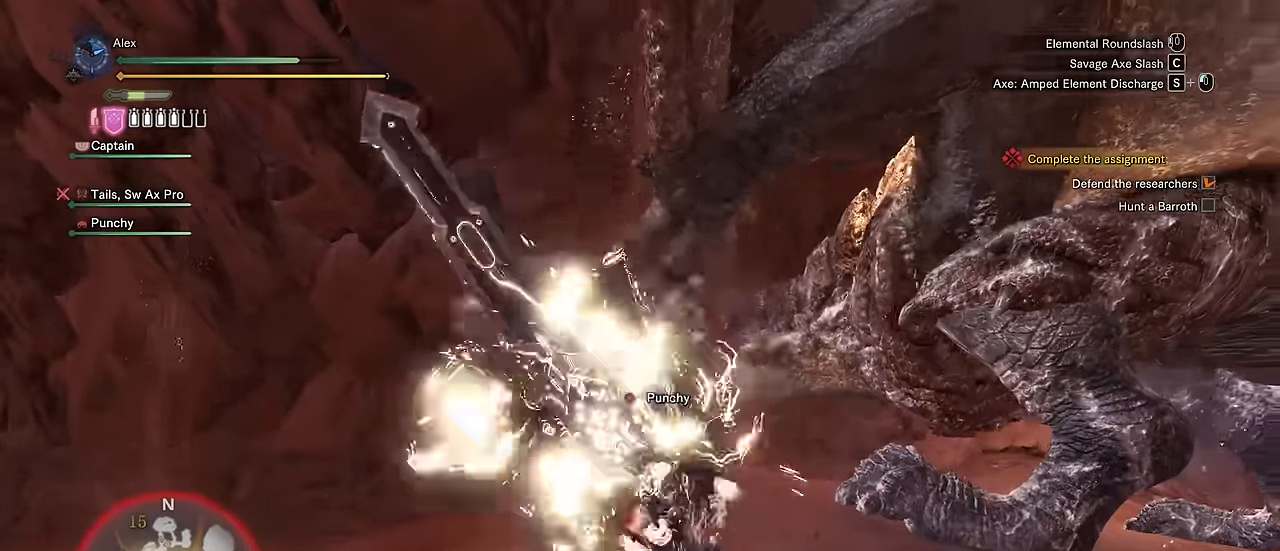
{"keys": ["w"], "mouse": [], "events": [[50, "mouse_left", "down"], [183, "mouse_left", "up"], [217, "s", "up"], [350, "w", "down"]]}
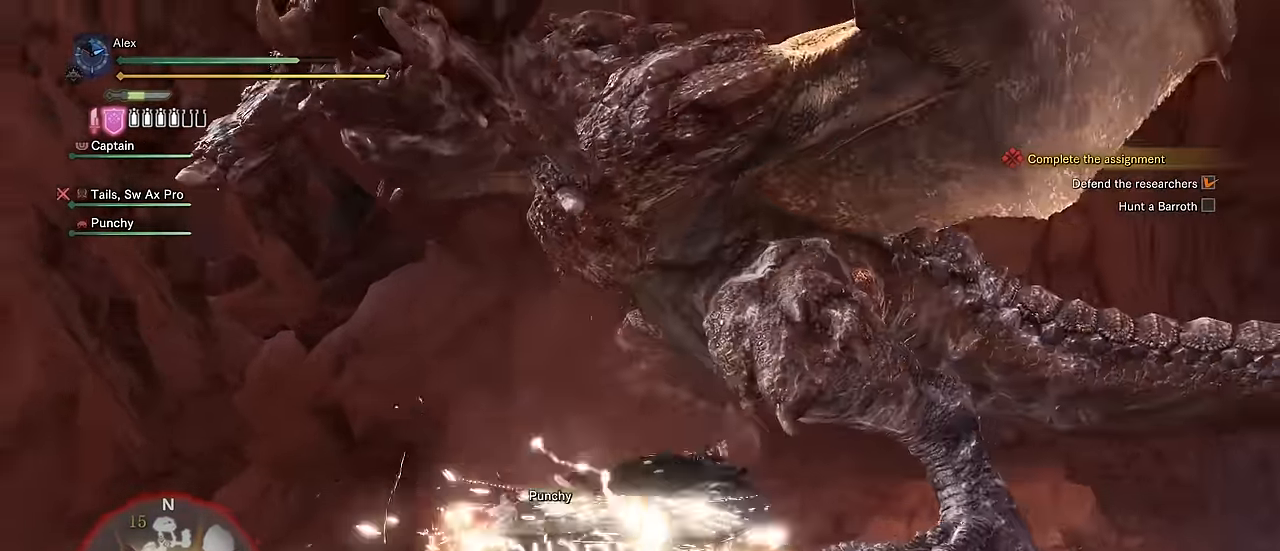
{"keys": ["w"], "mouse": [], "events": [[150, "a", "down"], [383, "a", "up"]]}
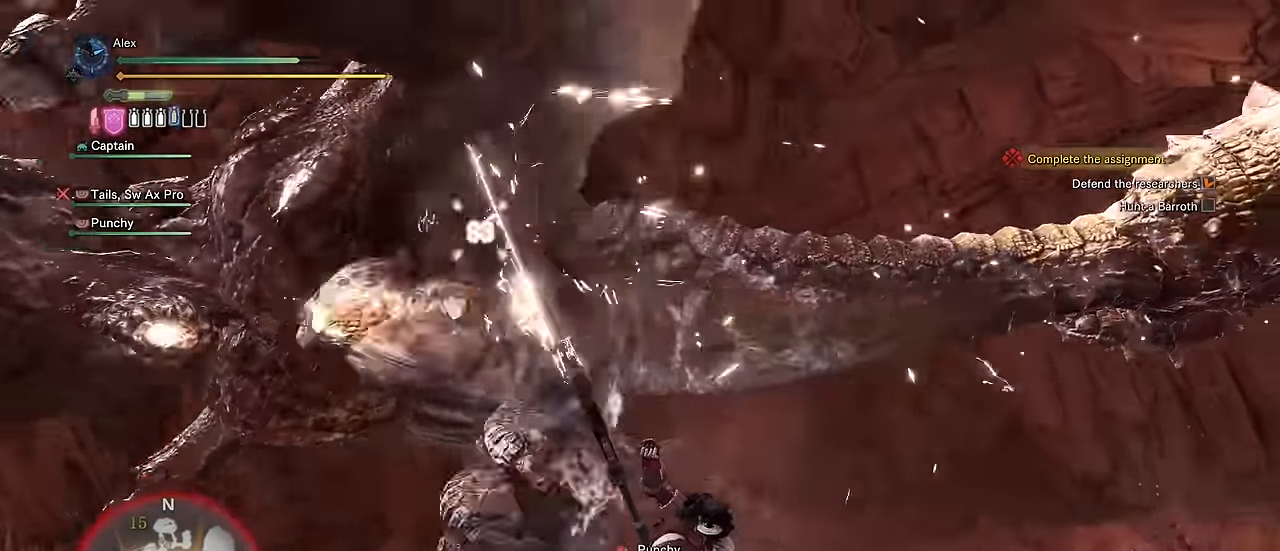
{"keys": ["v", "w"], "mouse": [], "events": [[350, "v", "down"]]}
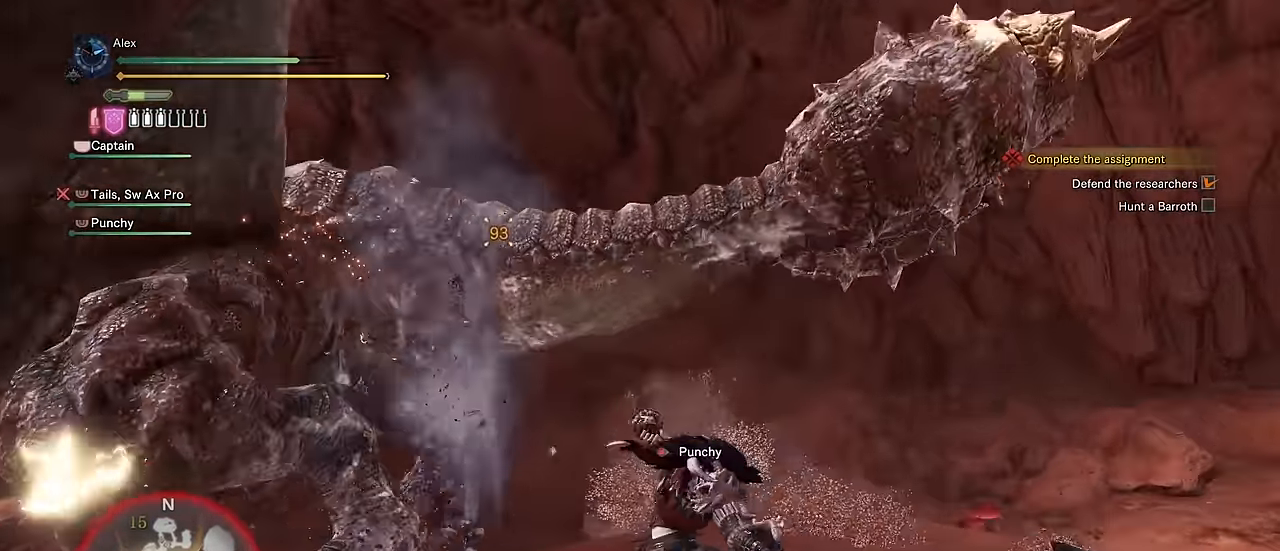
{"keys": ["v", "w"], "mouse": [], "events": []}
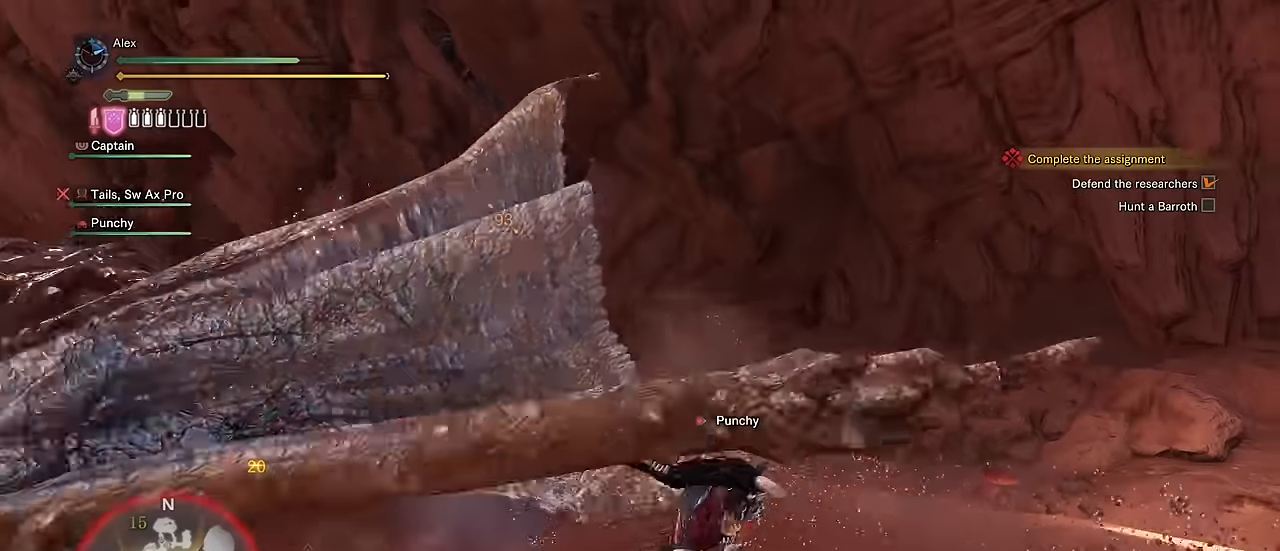
{"keys": ["v", "w"], "mouse": [], "events": []}
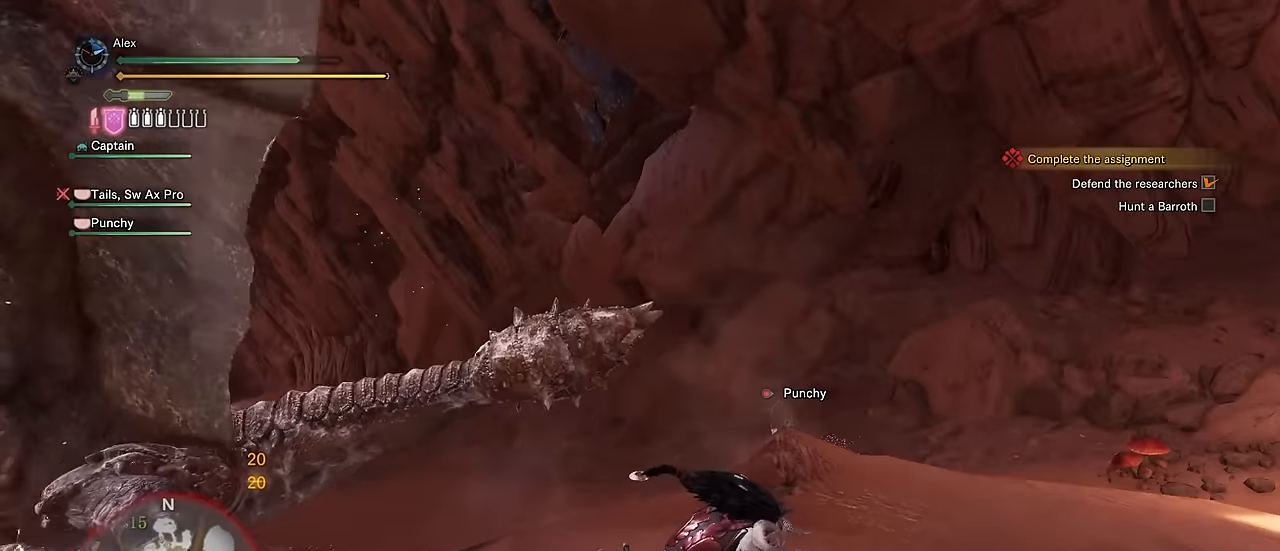
{"keys": ["v", "w"], "mouse": [], "events": [[117, "v", "up"], [317, "v", "down"]]}
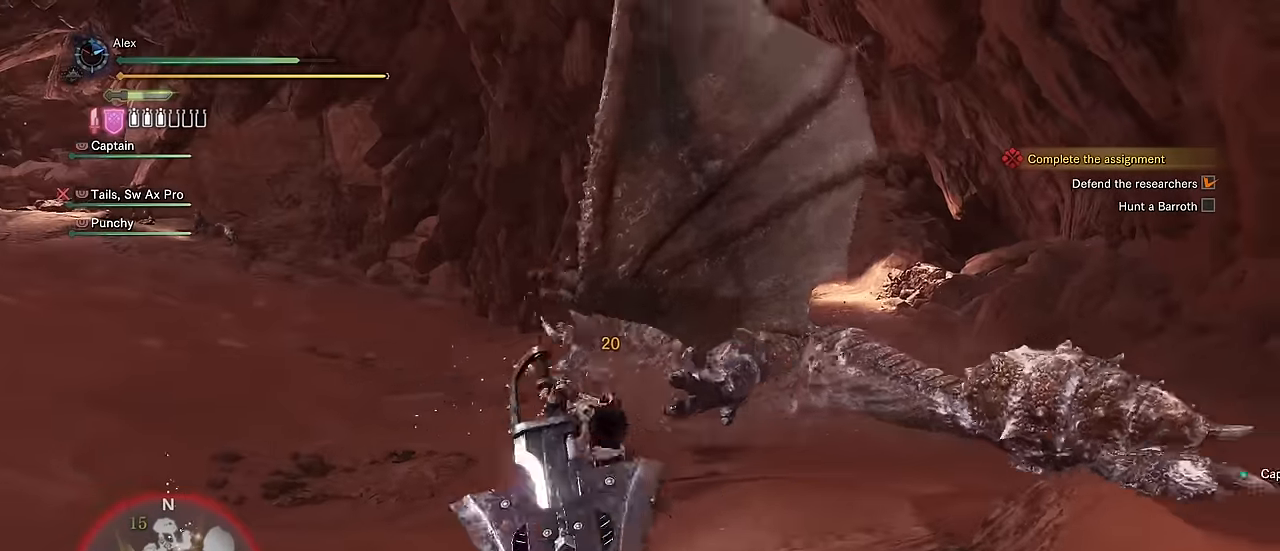
{"keys": ["v", "w"], "mouse": [], "events": [[34, "a", "down"], [417, "a", "up"]]}
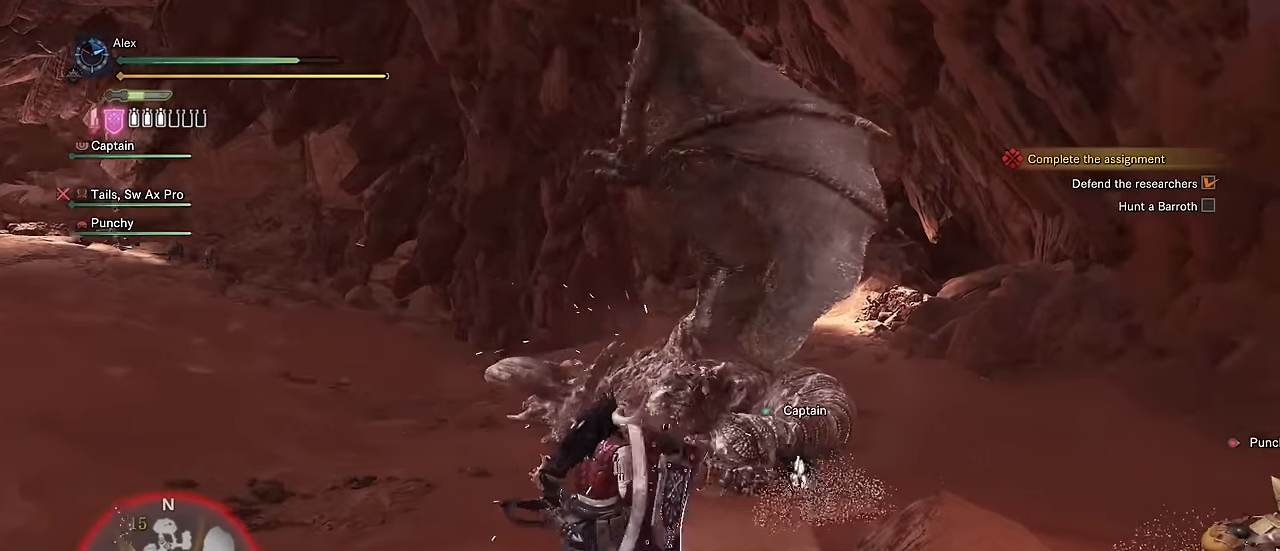
{"keys": ["v", "w"], "mouse": [], "events": []}
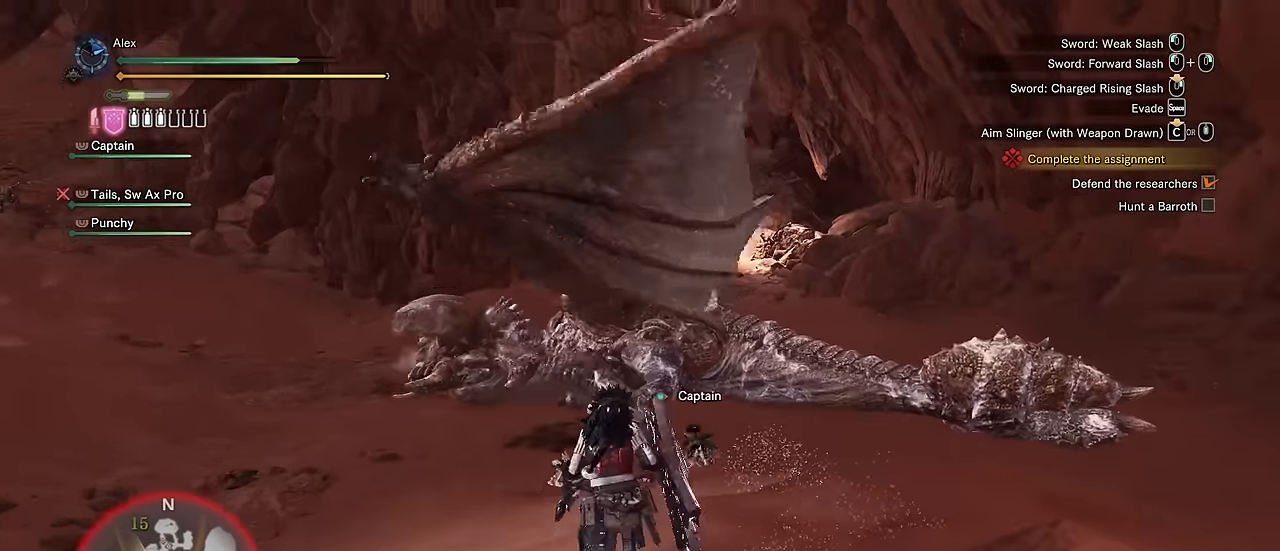
{"keys": ["v", "w"], "mouse": [], "events": [[167, "mouse_left", "down"], [167, "mouse_right", "down"], [267, "mouse_right", "up"], [350, "mouse_left", "up"]]}
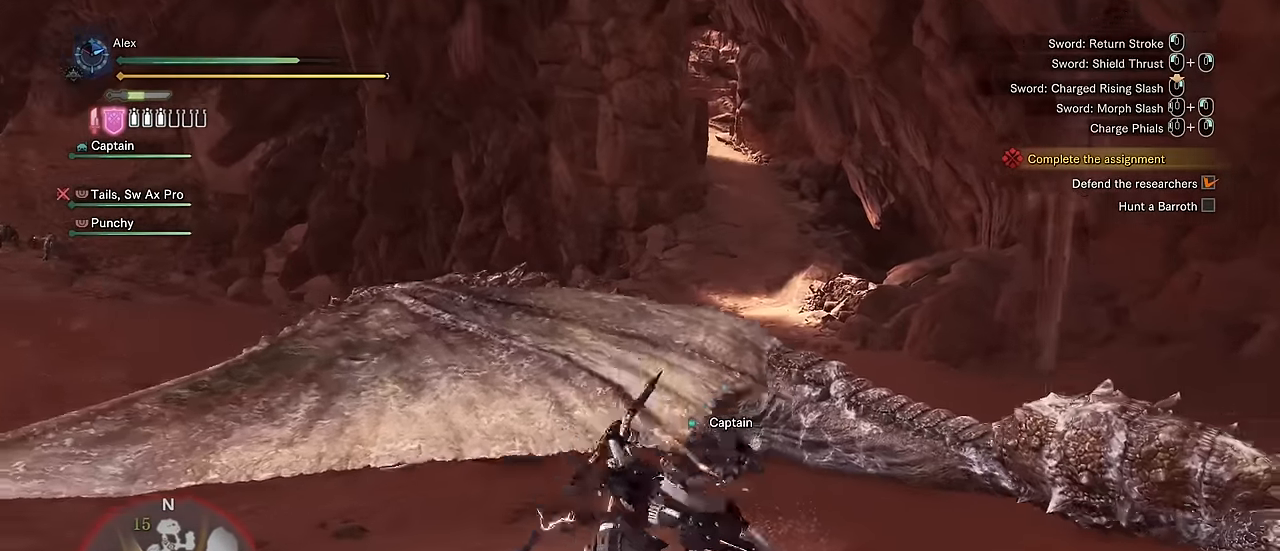
{"keys": ["w"], "mouse": [], "events": [[184, "v", "up"], [317, "mouse_left", "down"], [317, "mouse_right", "down"], [450, "mouse_left", "up"], [450, "mouse_right", "up"]]}
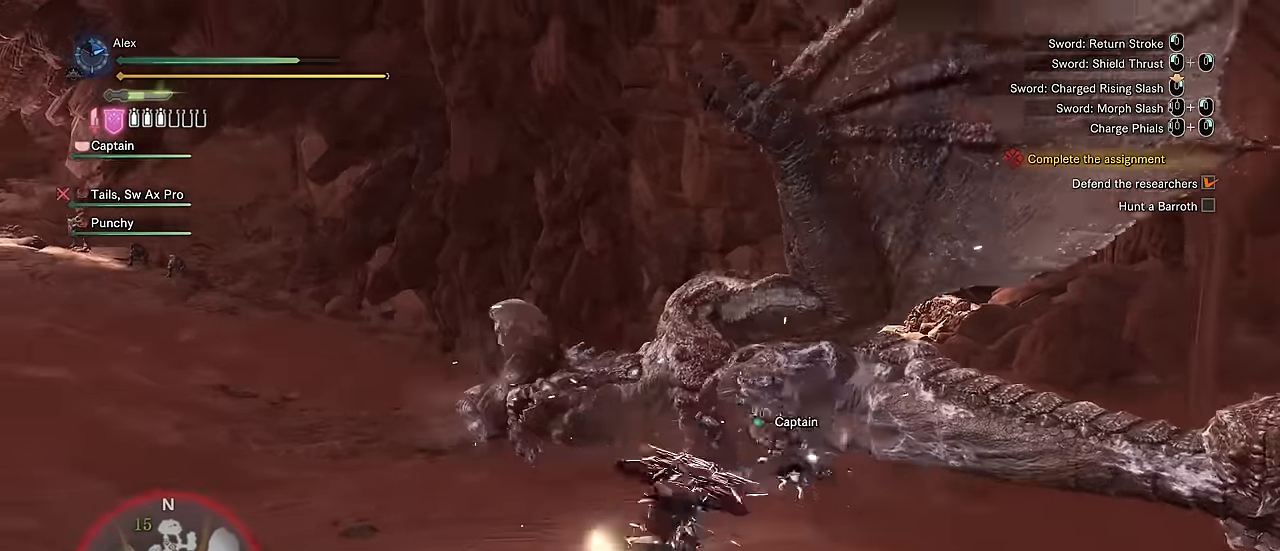
{"keys": ["w"], "mouse": [], "events": [[100, "mouse_left", "down"], [100, "mouse_right", "down"], [184, "mouse_left", "up"], [200, "mouse_right", "up"], [284, "mouse_left", "down"], [284, "mouse_right", "down"], [384, "mouse_left", "up"], [384, "mouse_right", "up"]]}
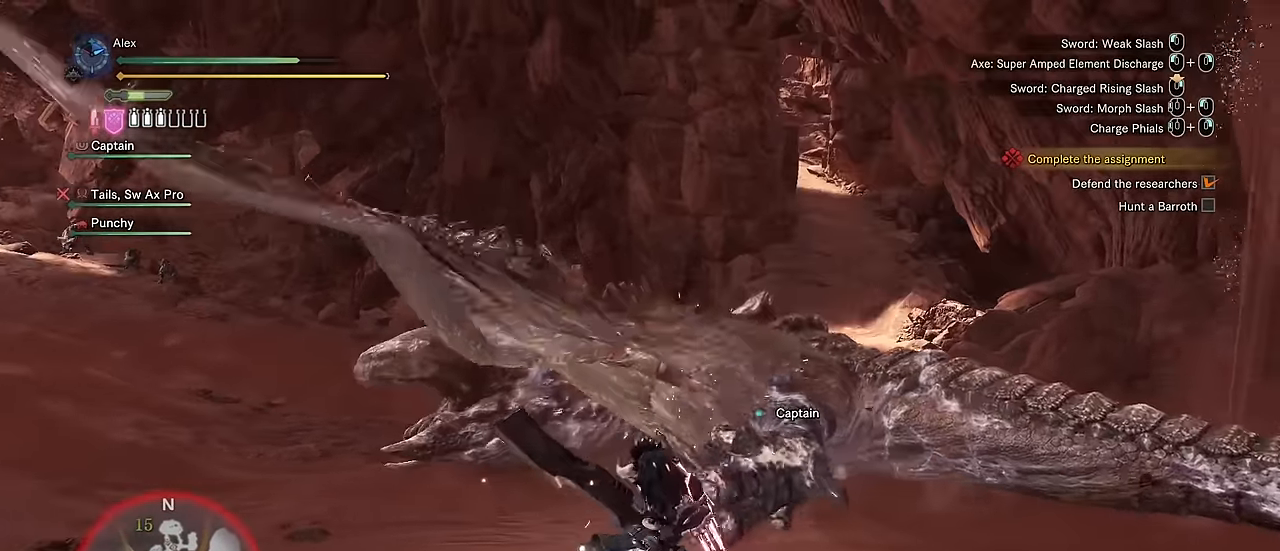
{"keys": ["v"], "mouse": [], "events": [[100, "mouse_left", "down"], [100, "mouse_right", "down"], [200, "mouse_left", "up"], [200, "mouse_right", "up"], [250, "mouse_left", "down"], [250, "mouse_right", "down"], [334, "mouse_right", "up"], [350, "mouse_left", "up"], [450, "v", "down"], [450, "w", "up"]]}
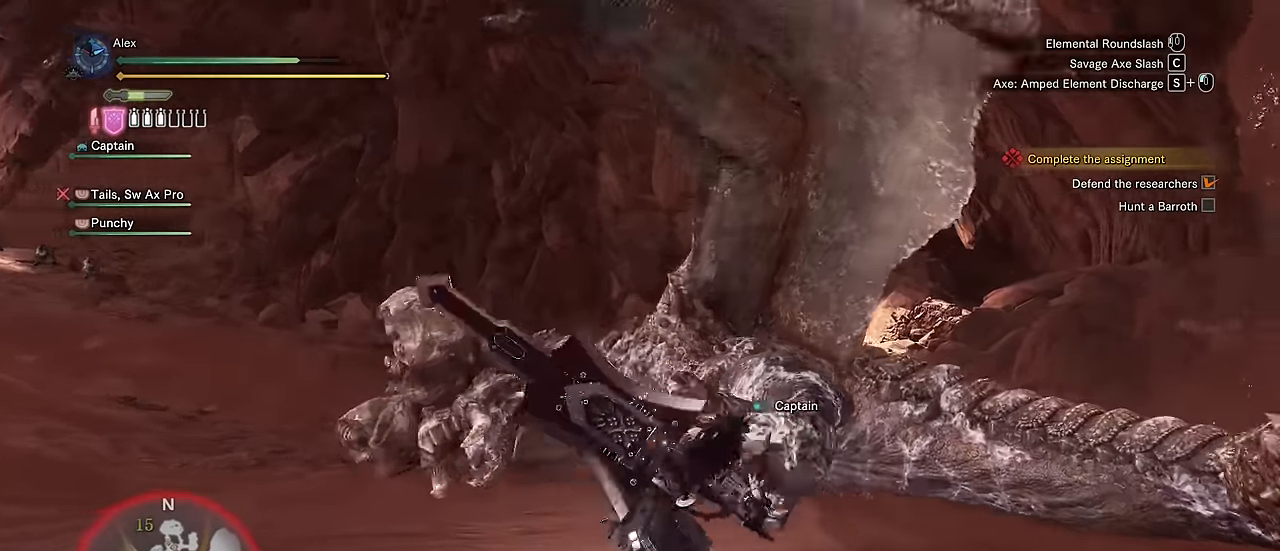
{"keys": ["v"], "mouse": [], "events": []}
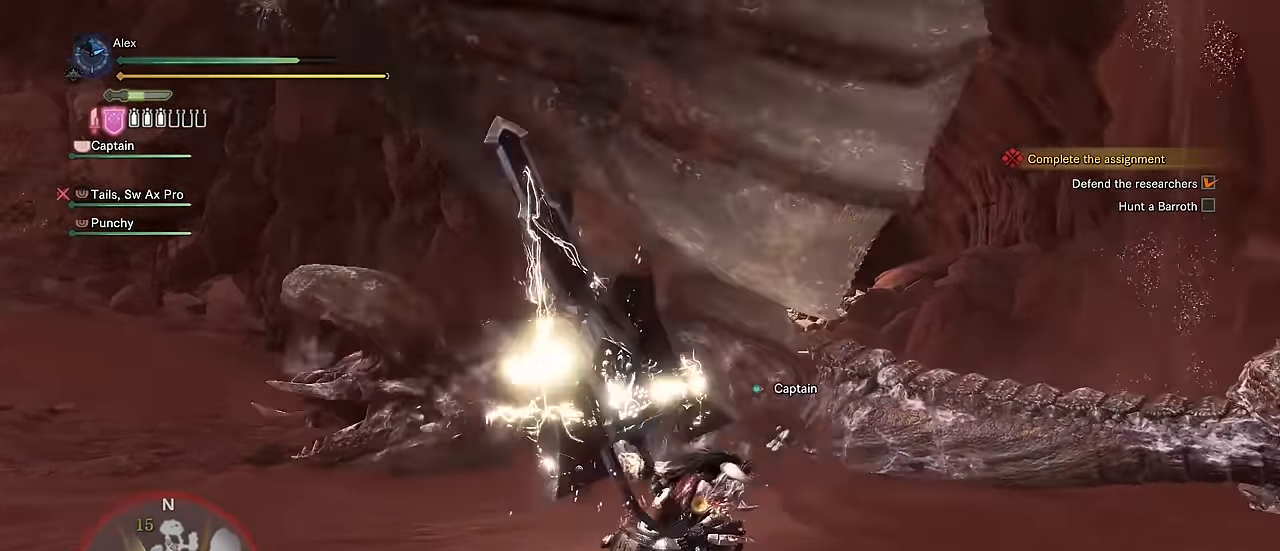
{"keys": [], "mouse": [], "events": [[334, "v", "up"]]}
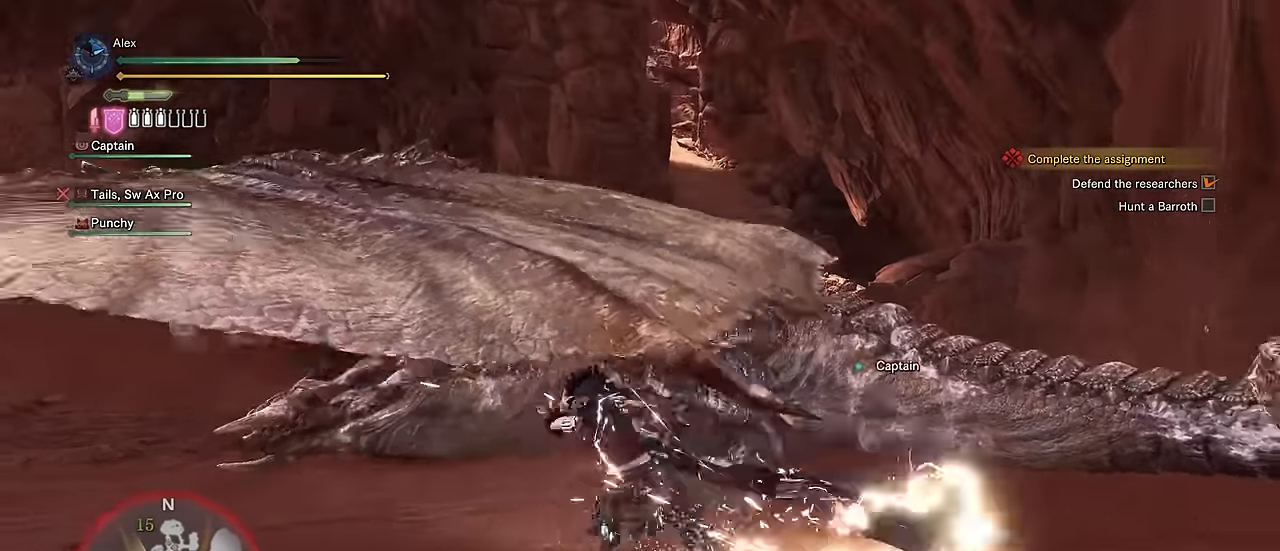
{"keys": [], "mouse": [], "events": []}
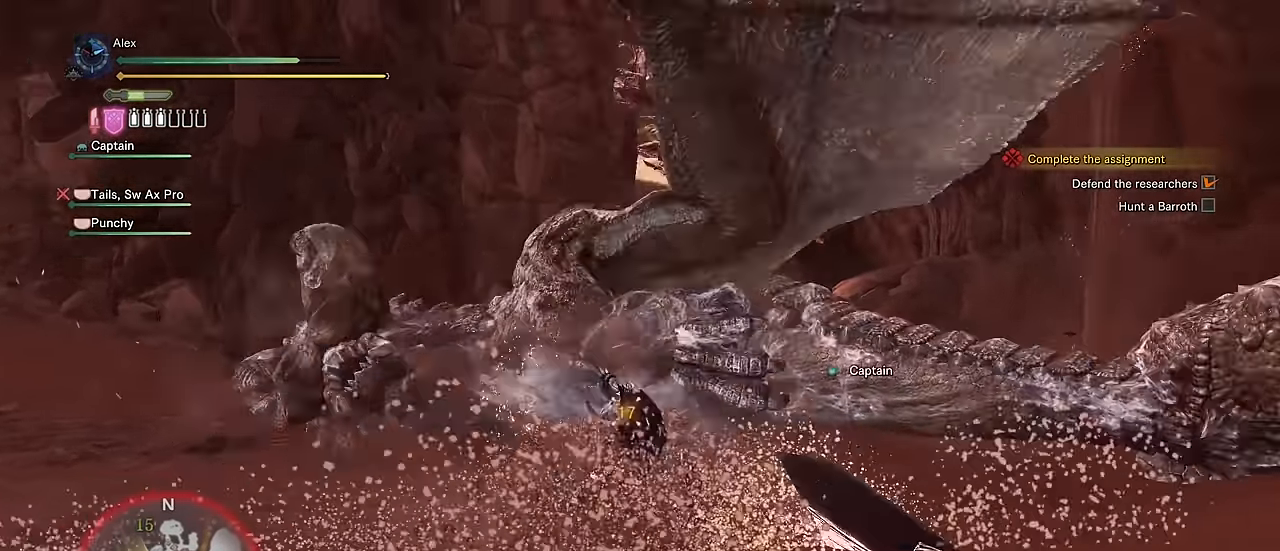
{"keys": [], "mouse": [], "events": []}
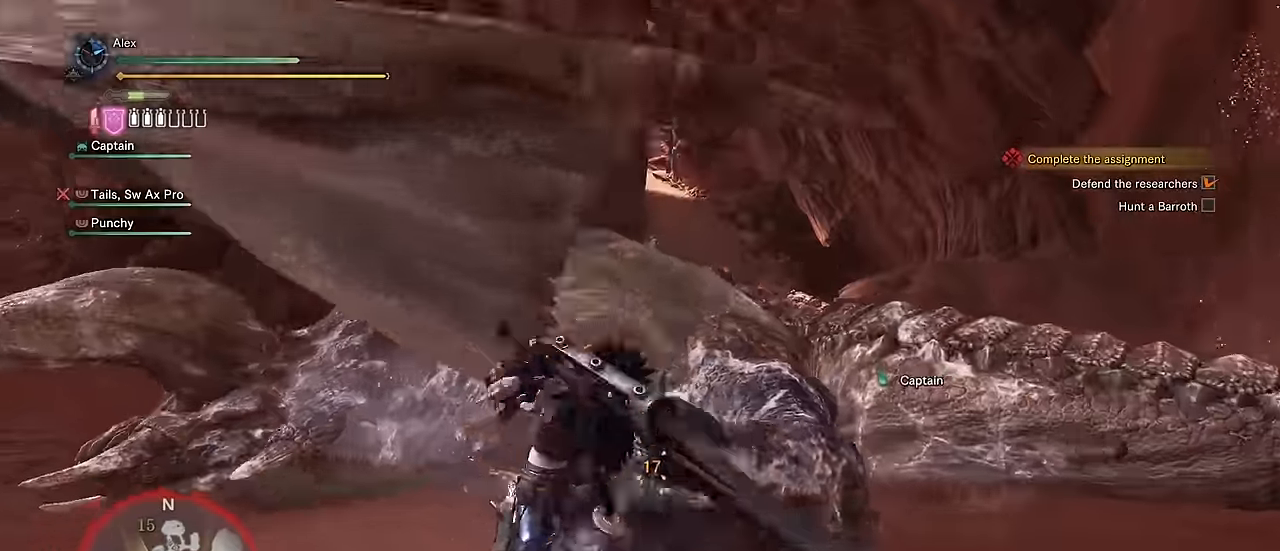
{"keys": [], "mouse": []}
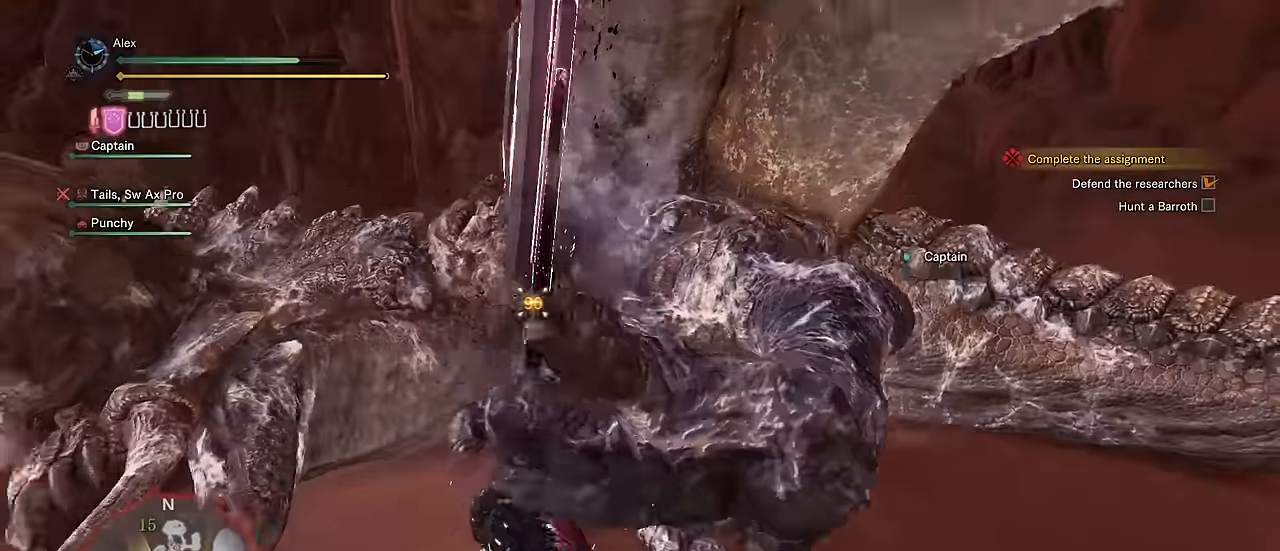
{"keys": ["a", "s"], "mouse": [], "events": [[217, "s", "down"], [450, "a", "down"]]}
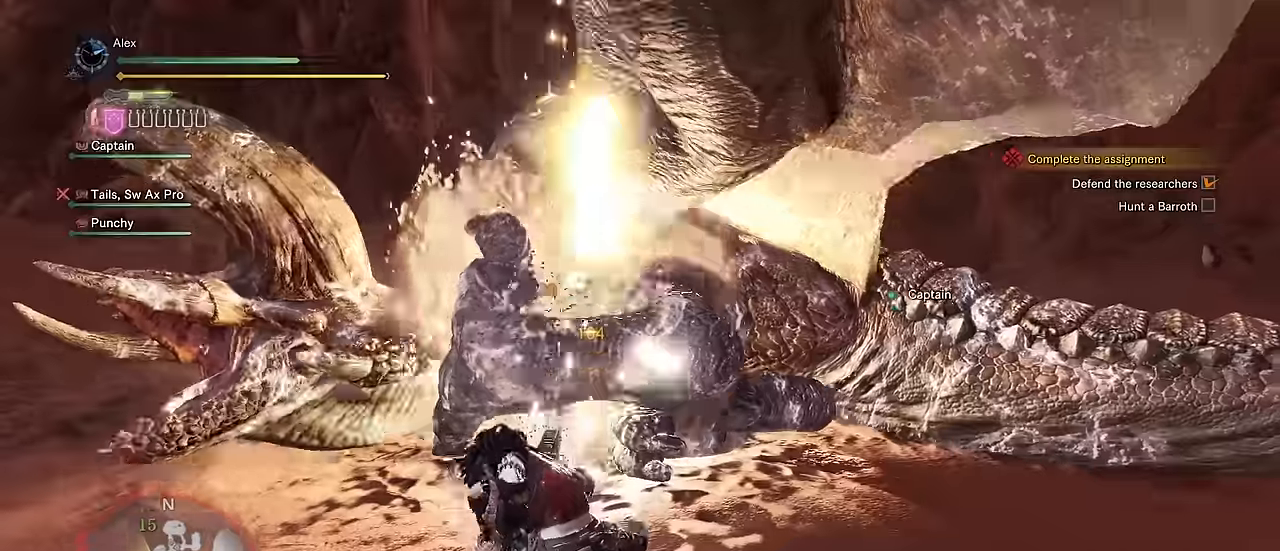
{"keys": ["a"], "mouse": [], "events": [[117, "s", "up"]]}
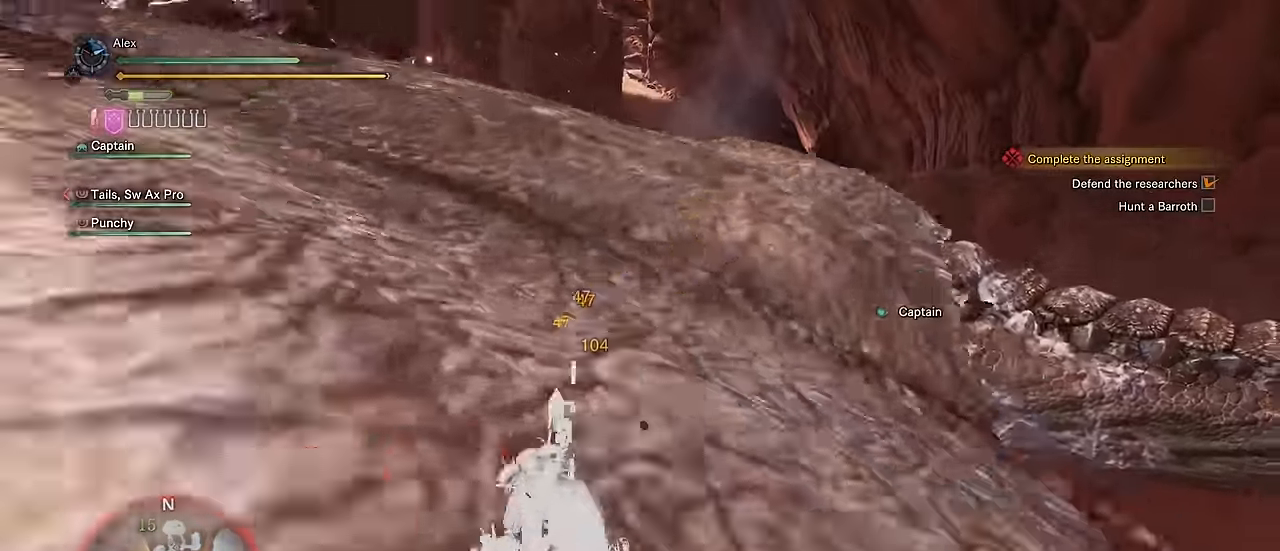
{"keys": ["a", "w"], "mouse": [], "events": [[484, "w", "down"]]}
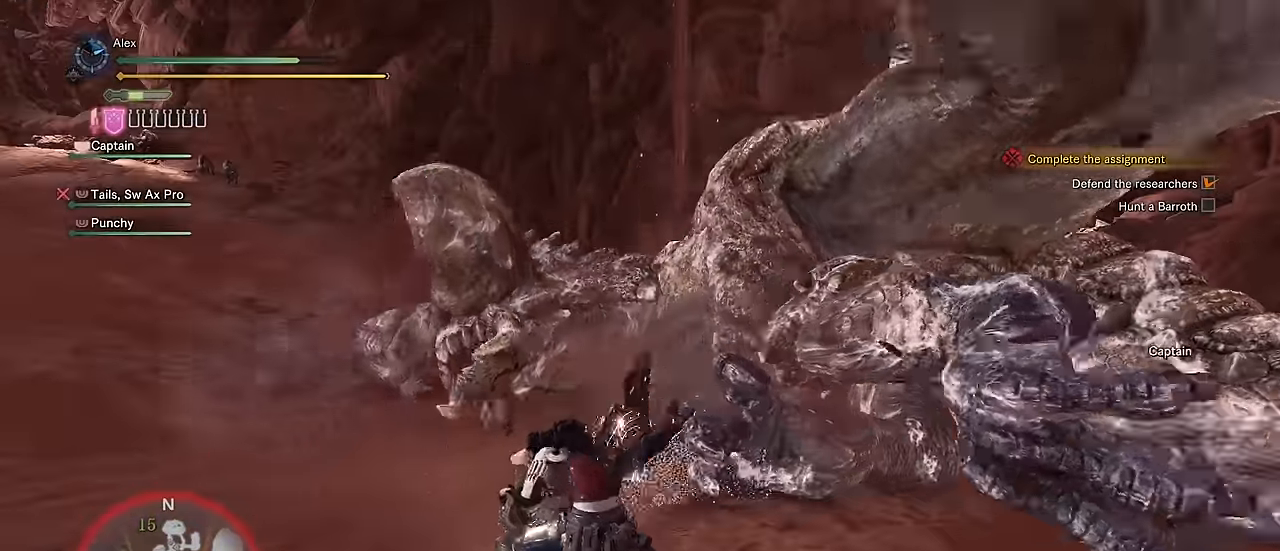
{"keys": ["a", "w"], "mouse": [], "events": []}
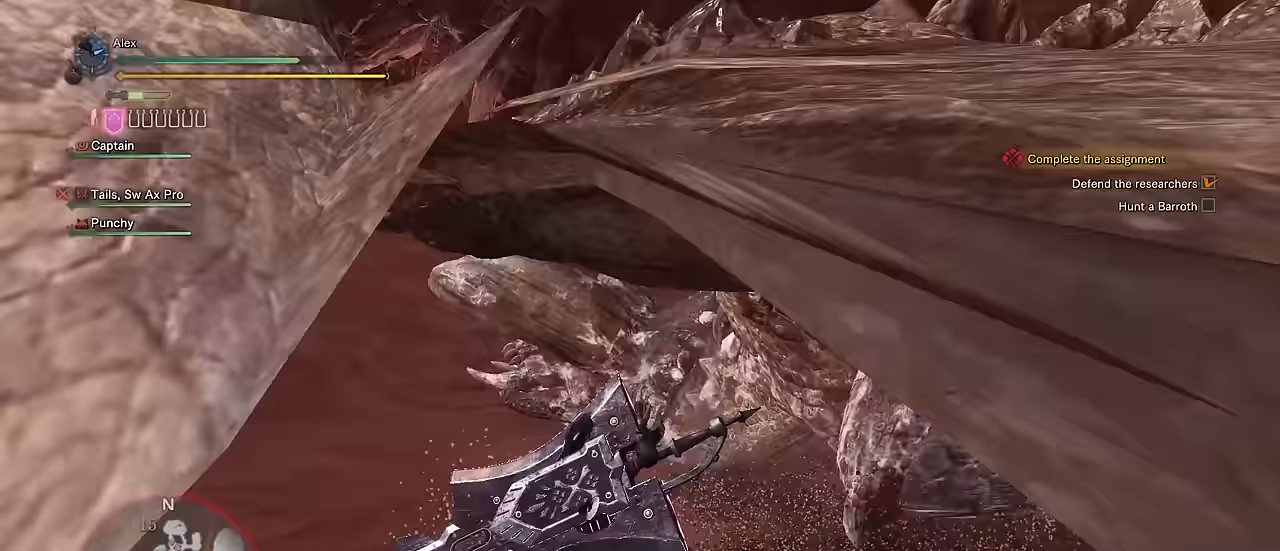
{"keys": ["a", "w"], "mouse": [], "events": []}
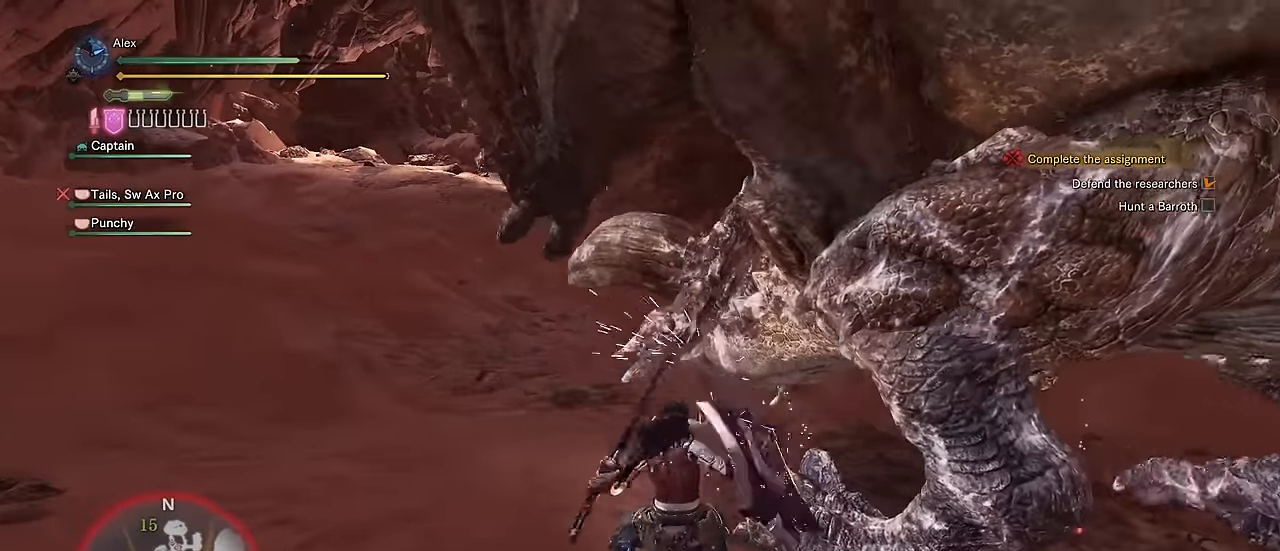
{"keys": ["a"], "mouse": [], "events": [[67, "w", "up"], [250, "space", "down"], [350, "space", "up"]]}